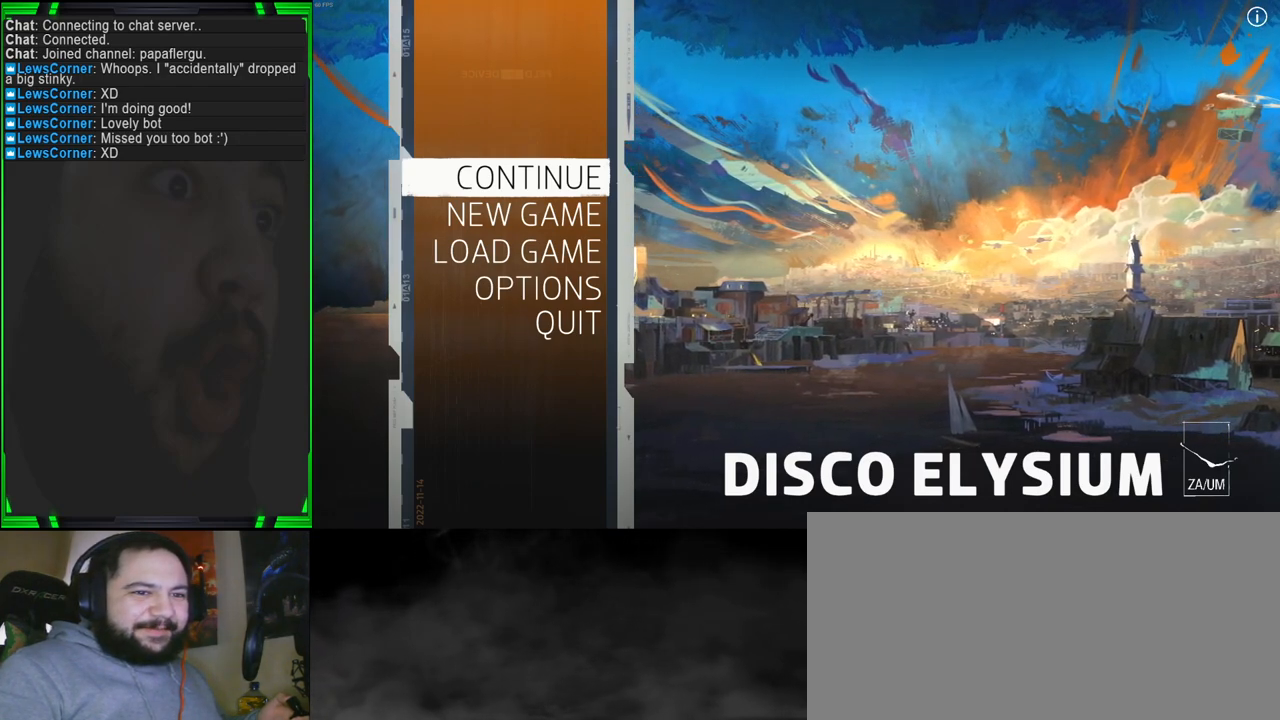
Gameplay with keyboard and mouse; each line is a JSON object with the keys and mouse buttons held at the frame after it. "events" lists presses ("down") and releases ("up") of "1", "2", "3", "4", "5", "a", "alt", "b", "c", "ctrl", "d", "e", "f", "g", "q", "r", "s", "shift", "space", "t", "tab", "tilde", "v", "w", "x", "z", "mouse_left", "mouse_wheel", "mouse_right", "mouse_mb4" and "mouse_mb5" between this image and that frame as [ms after this image, input, new state], when the widget could be followed in between. "mouse_left", "mouse_wheel", "mouse_right", "mouse_mb4", "mouse_mb5" = the "left", "wheel", "right", "mb4", "mb5" buttons of the "mouse" list. No other keys are recorded. "wheel" means that the mouse wheel is clicked or scrolled. Mouse movement is not recorded.
{"keys": [], "mouse": [], "events": [[100, "mouse_left", "down"], [233, "mouse_left", "up"]]}
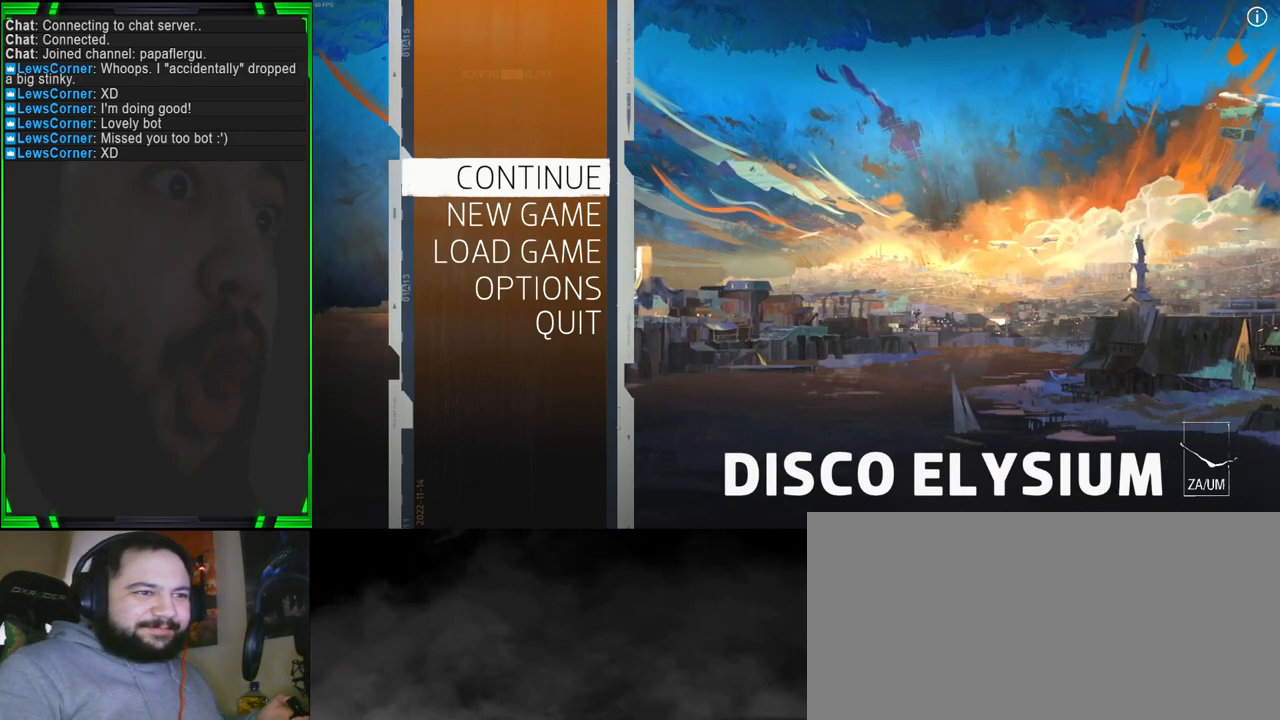
{"keys": [], "mouse": [], "events": []}
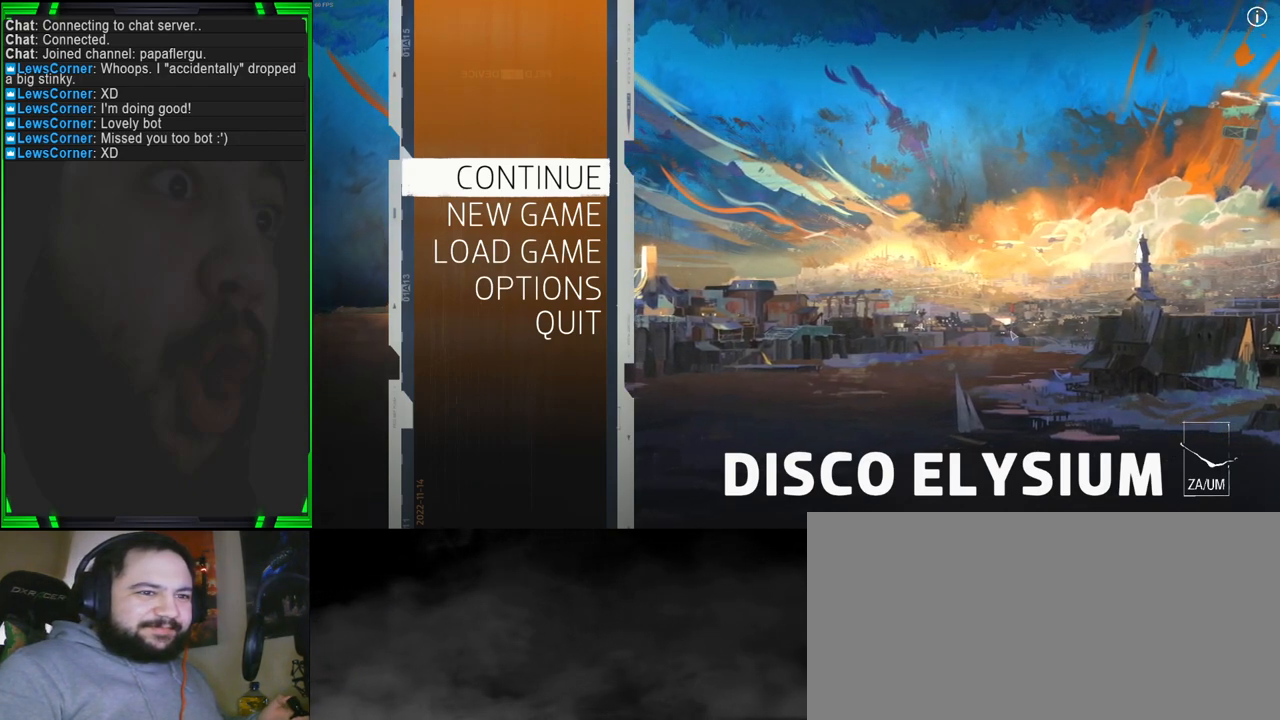
{"keys": [], "mouse": [], "events": []}
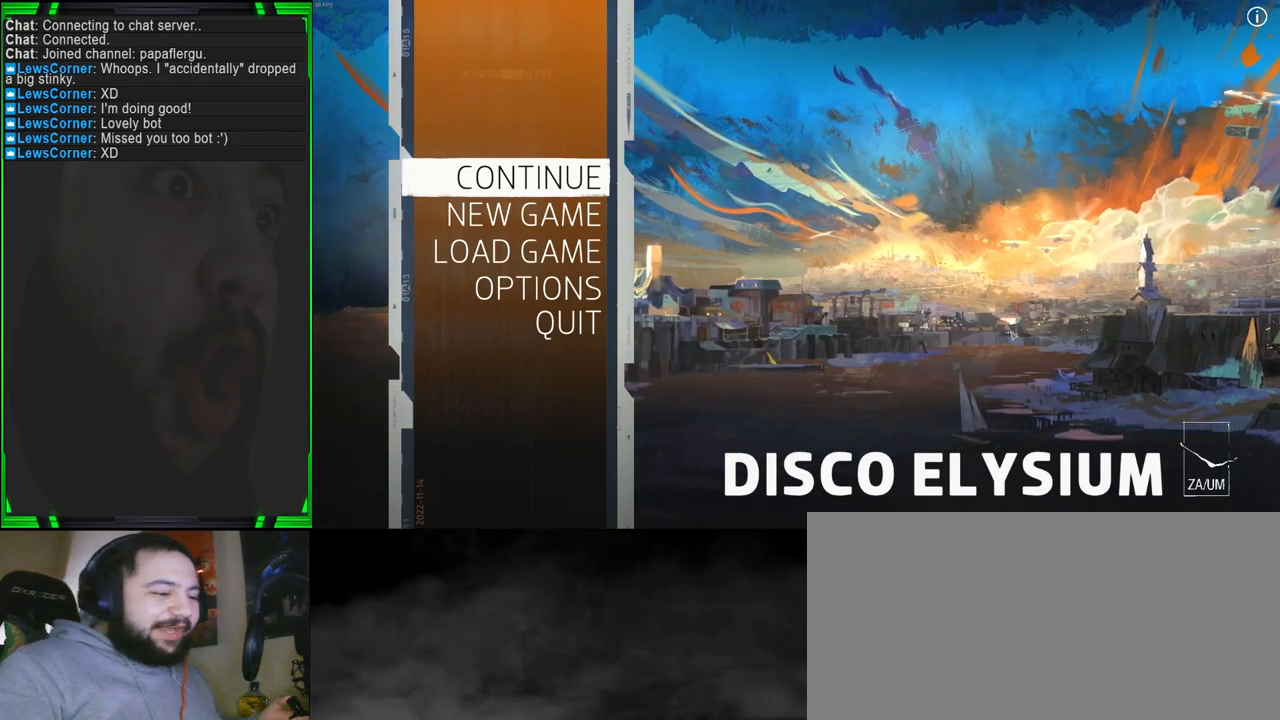
{"keys": [], "mouse": [], "events": []}
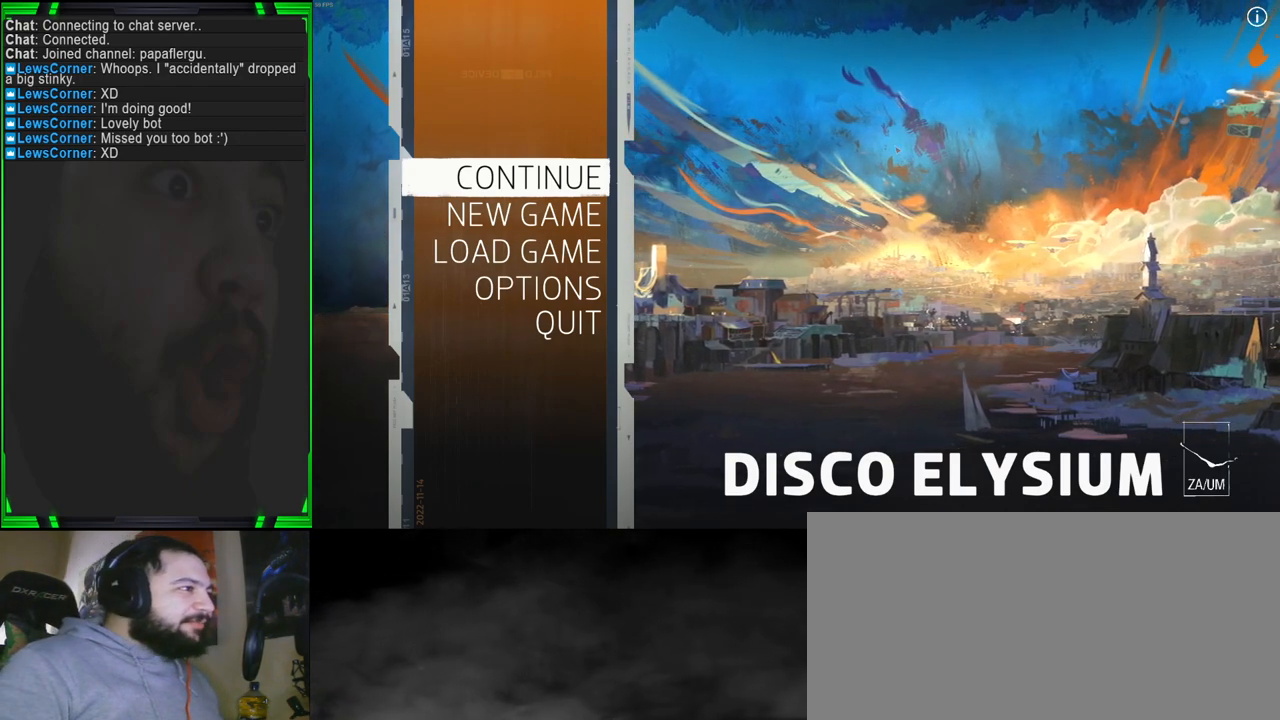
{"keys": [], "mouse": [], "events": []}
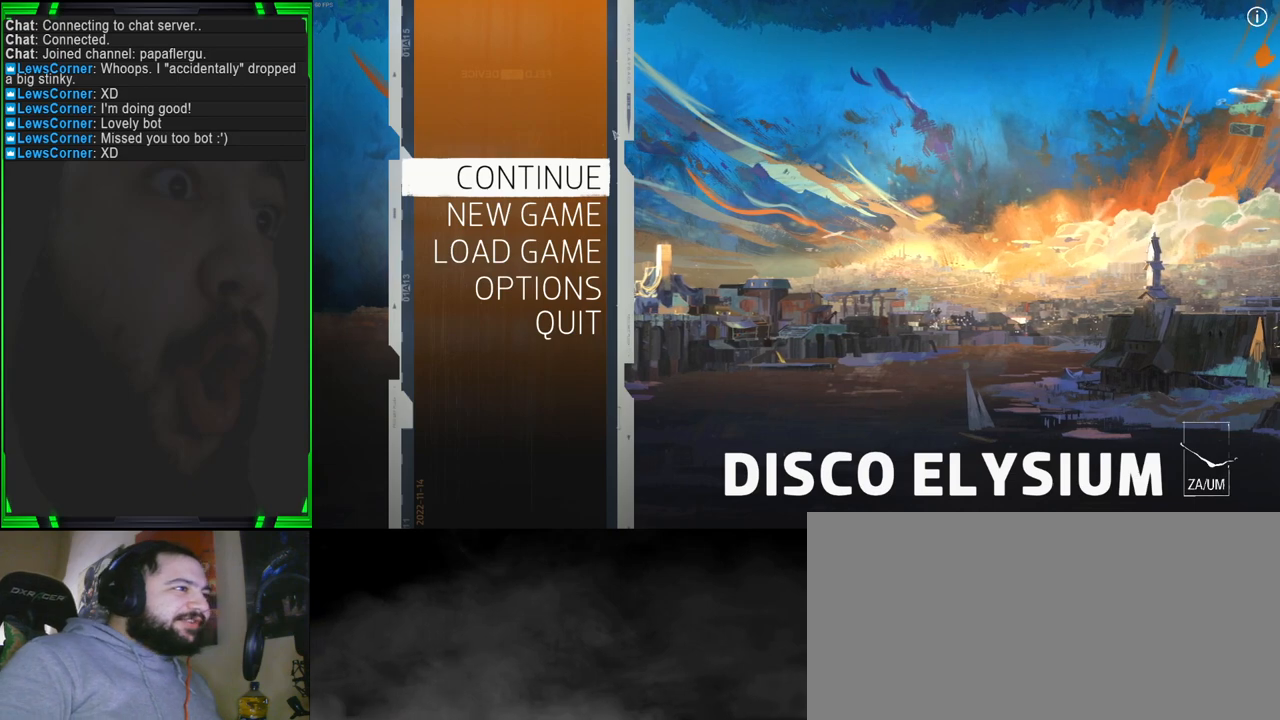
{"keys": [], "mouse": [], "events": []}
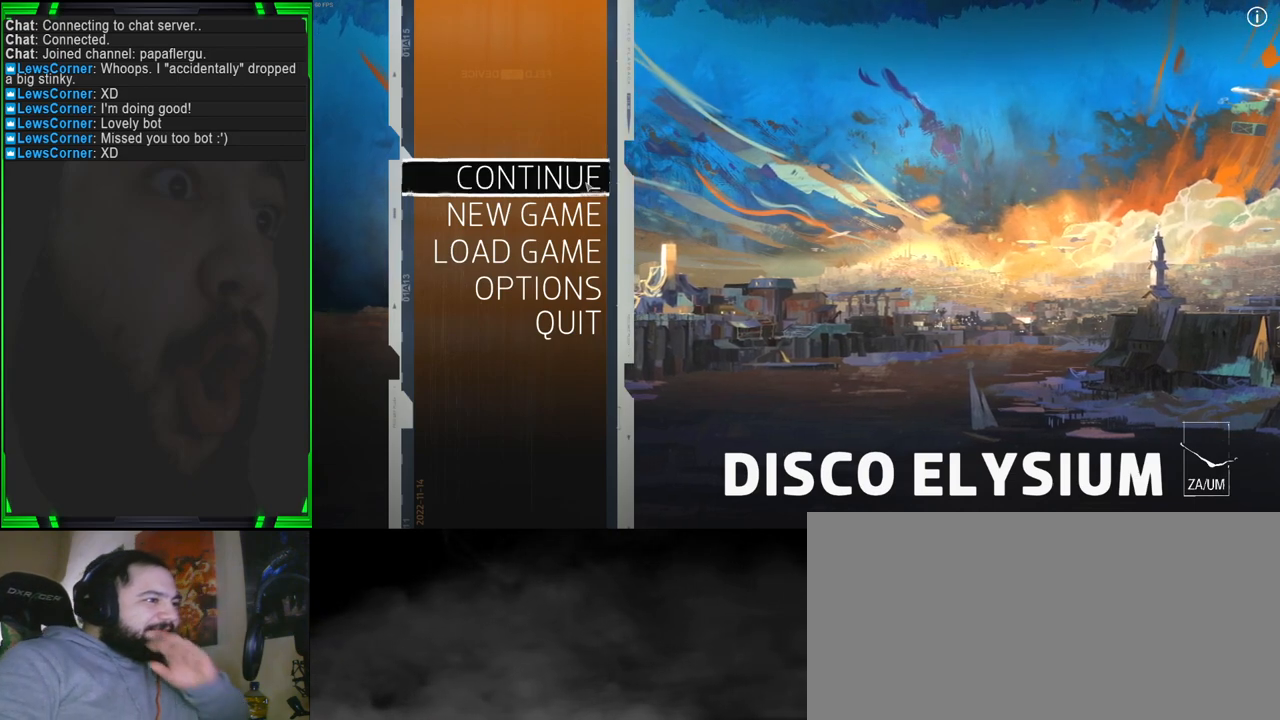
{"keys": [], "mouse": [], "events": []}
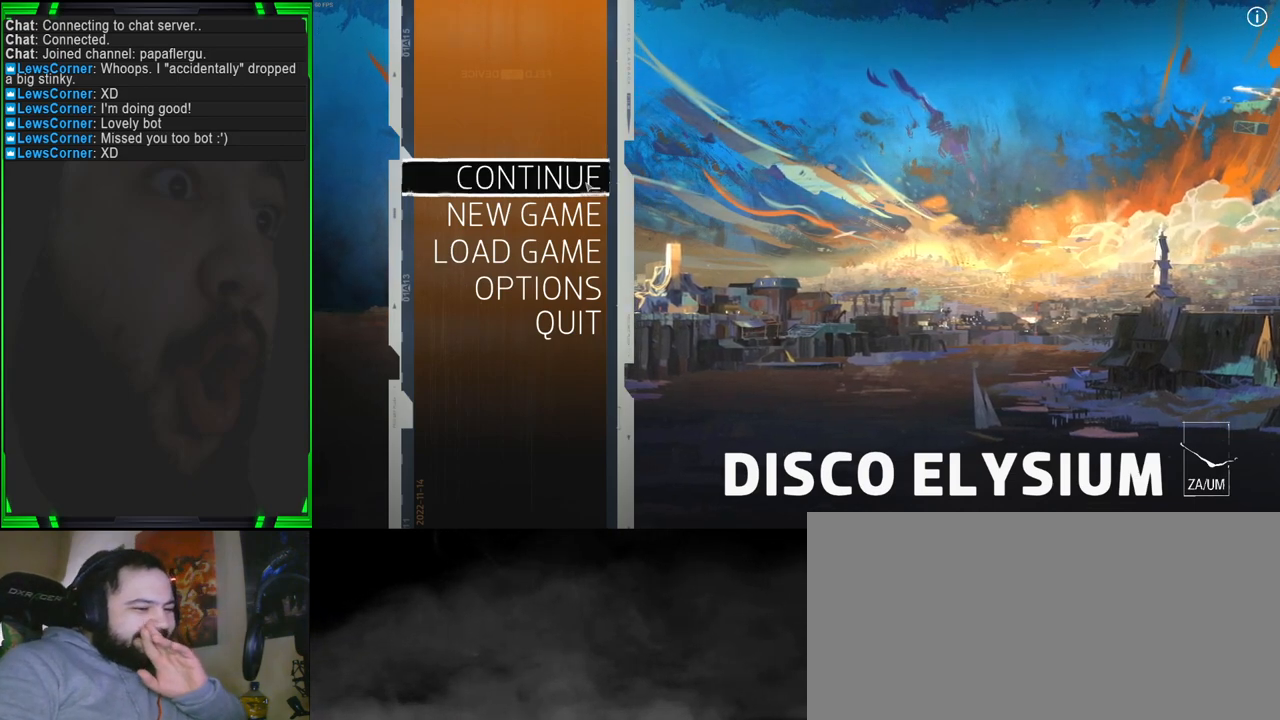
{"keys": [], "mouse": [], "events": []}
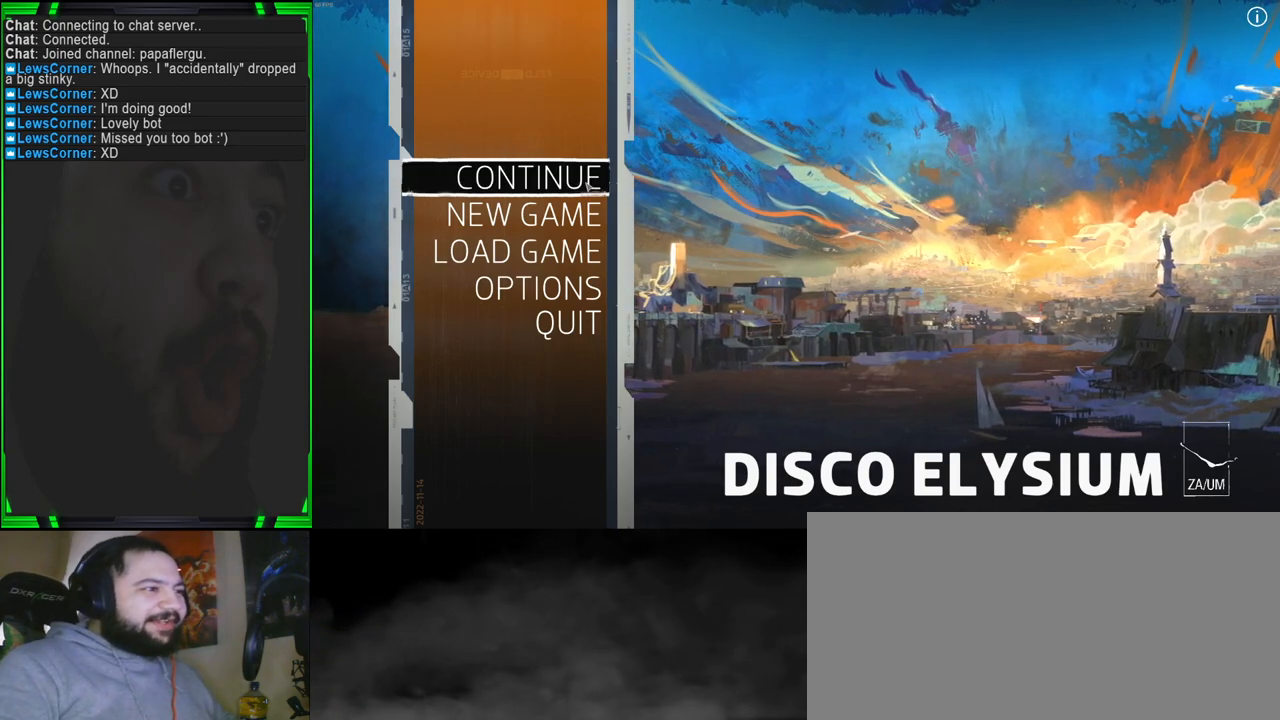
{"keys": [], "mouse": [], "events": []}
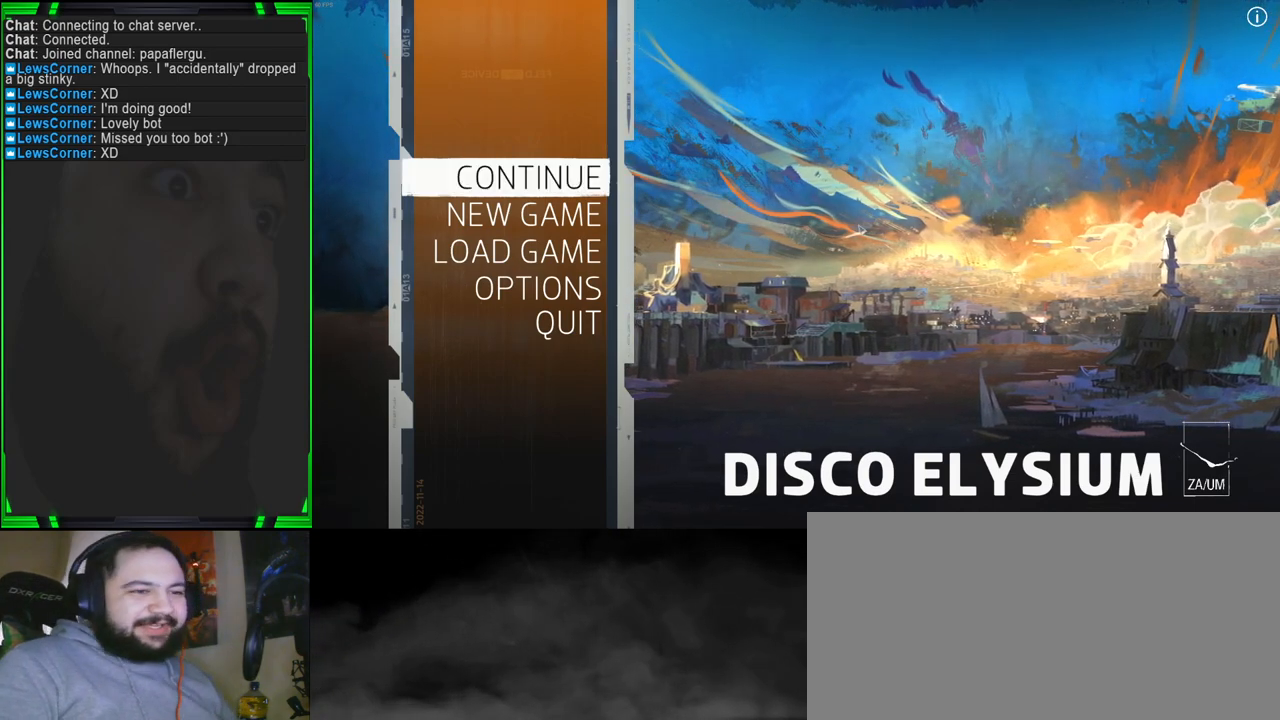
{"keys": [], "mouse": [], "events": []}
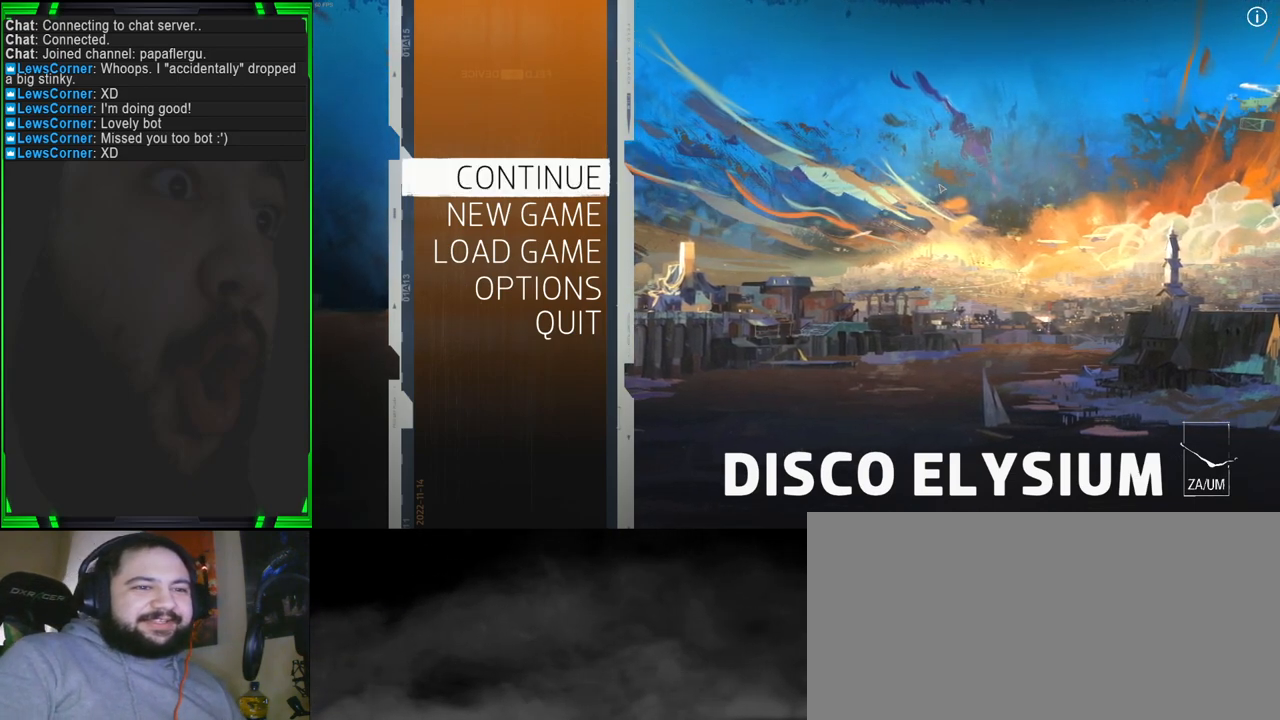
{"keys": [], "mouse": [], "events": [[217, "alt", "down"], [250, "tab", "down"], [400, "tab", "up"], [483, "alt", "up"]]}
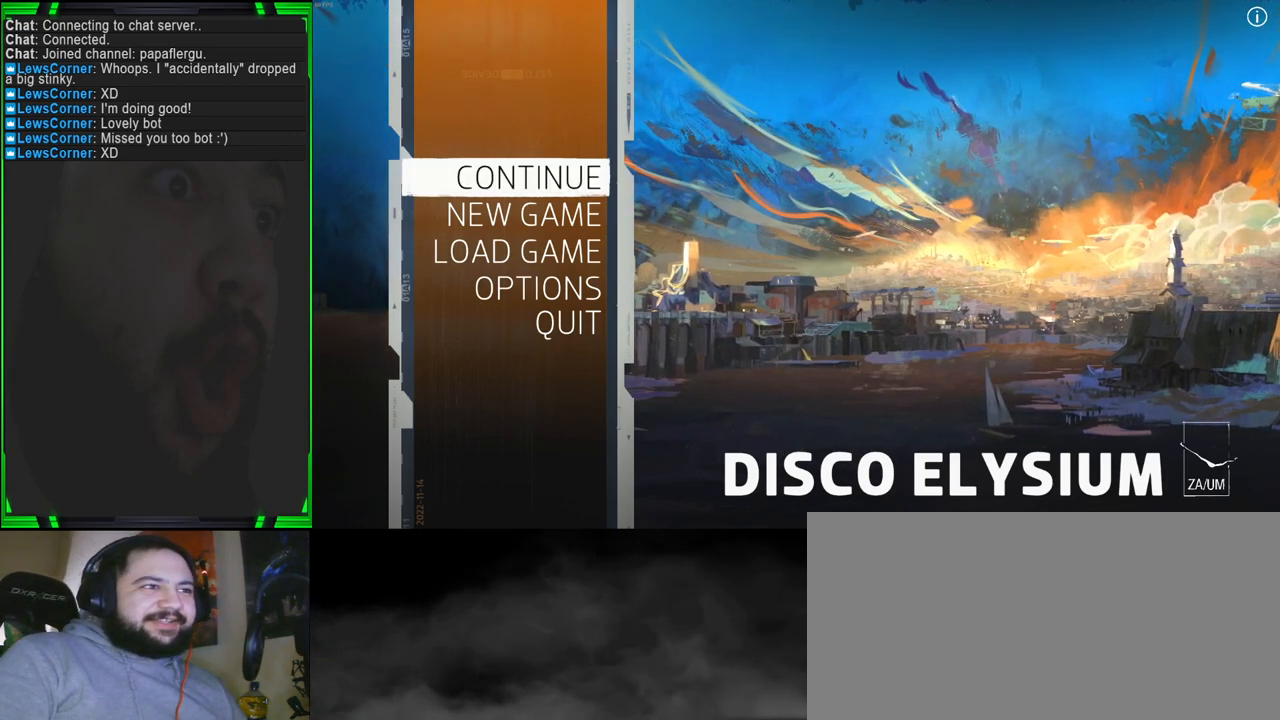
{"keys": [], "mouse": [], "events": []}
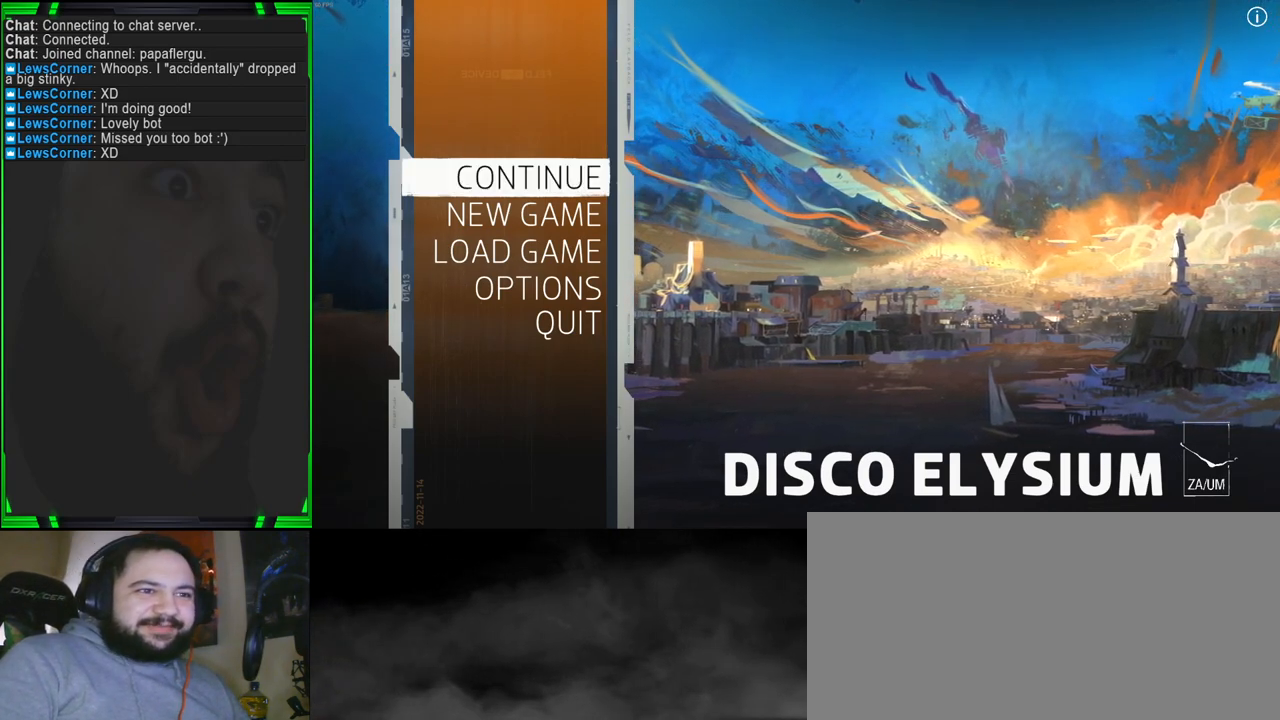
{"keys": [], "mouse": [], "events": []}
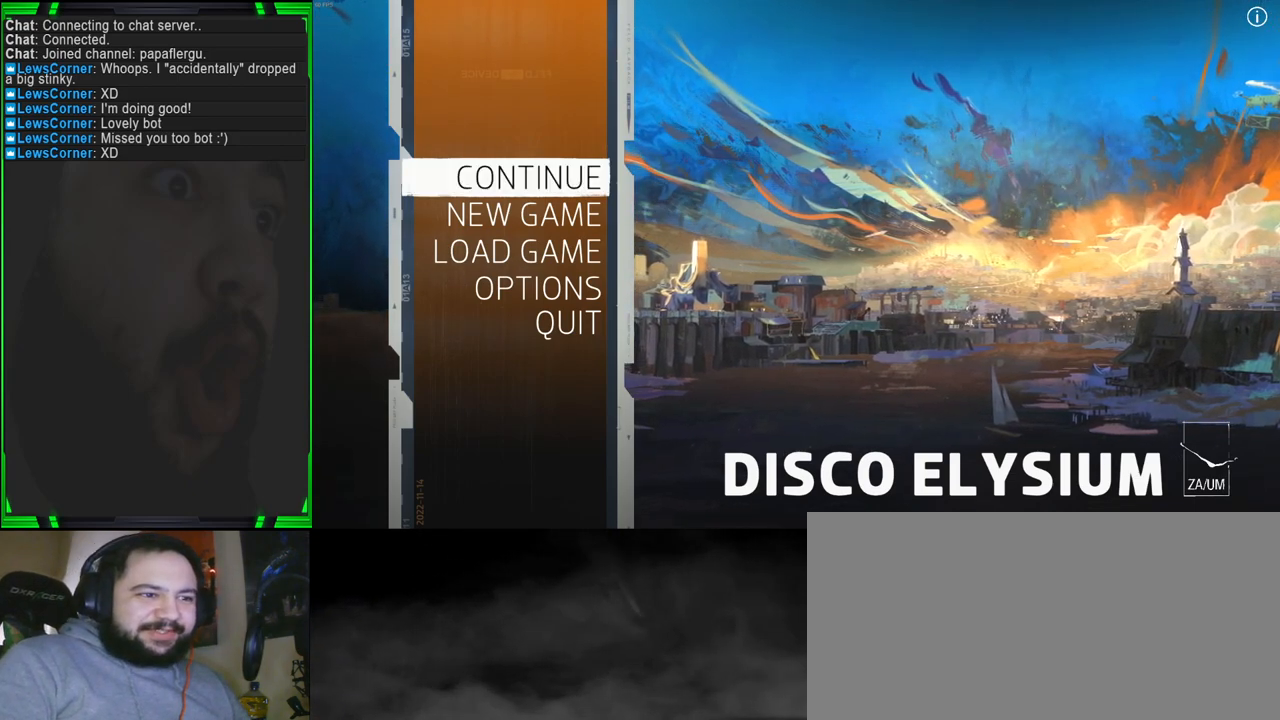
{"keys": [], "mouse": [], "events": []}
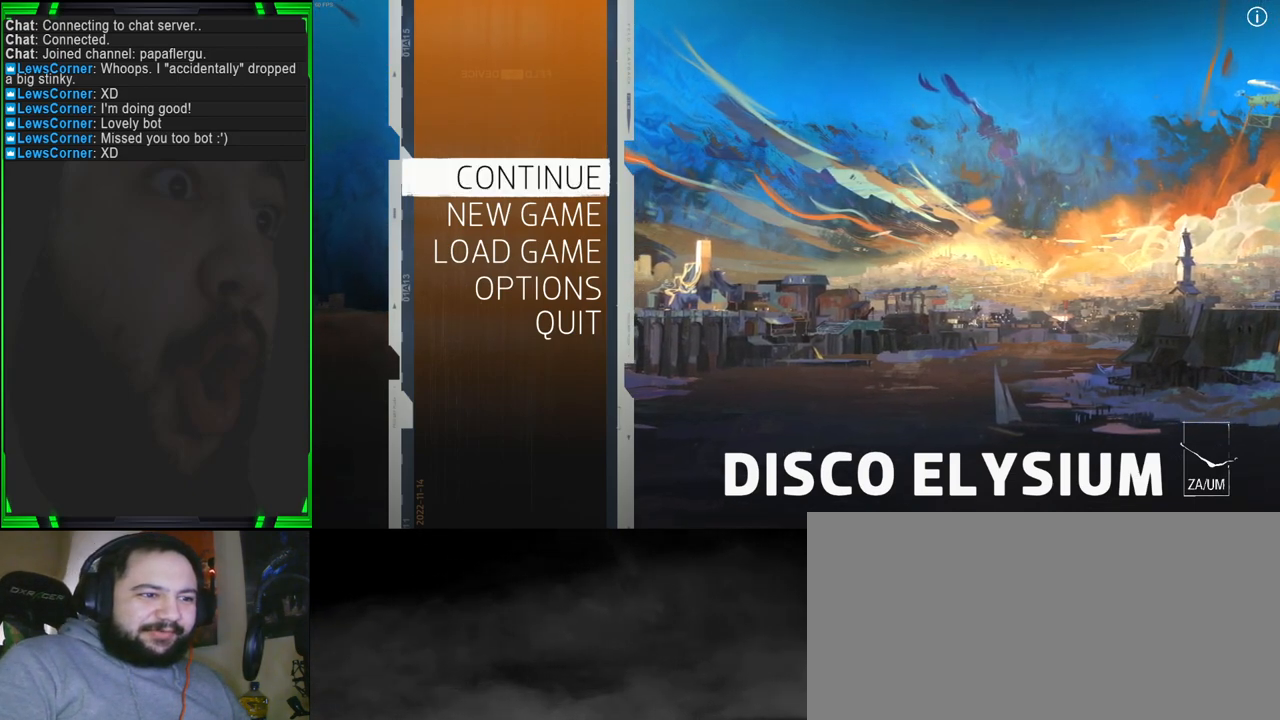
{"keys": [], "mouse": [], "events": [[83, "mouse_left", "down"], [183, "mouse_left", "up"]]}
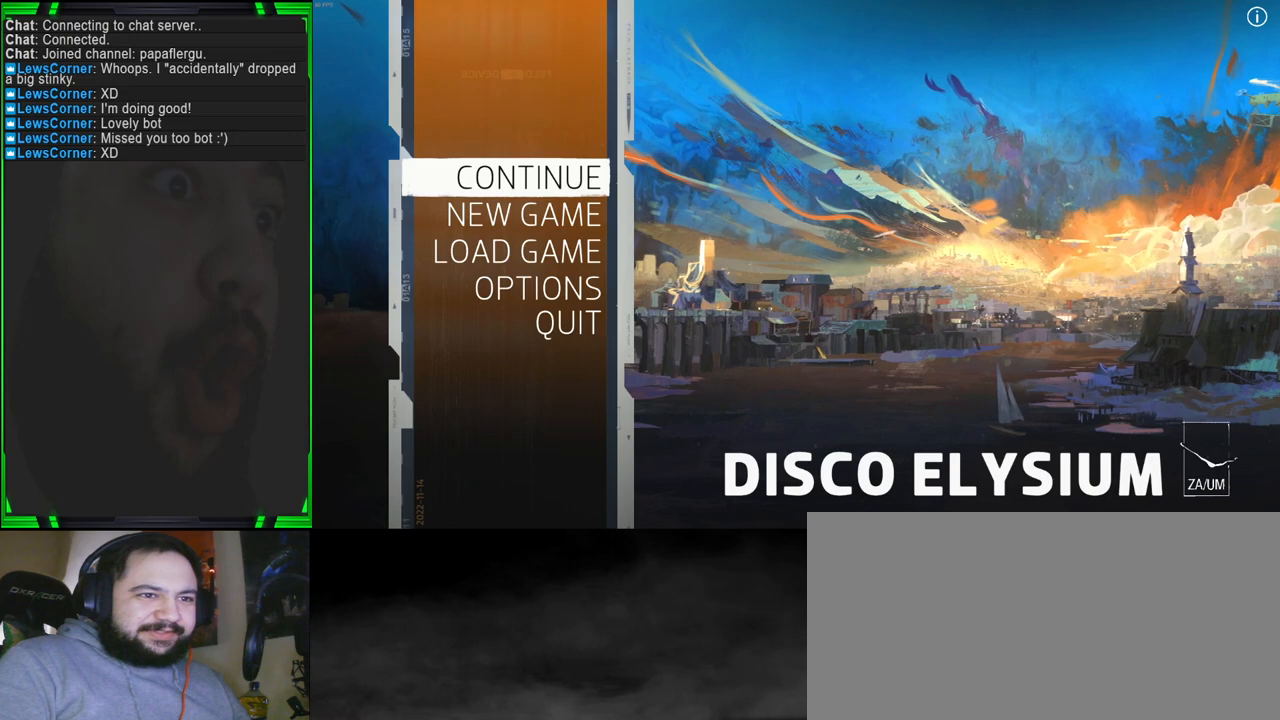
{"keys": [], "mouse": [], "events": []}
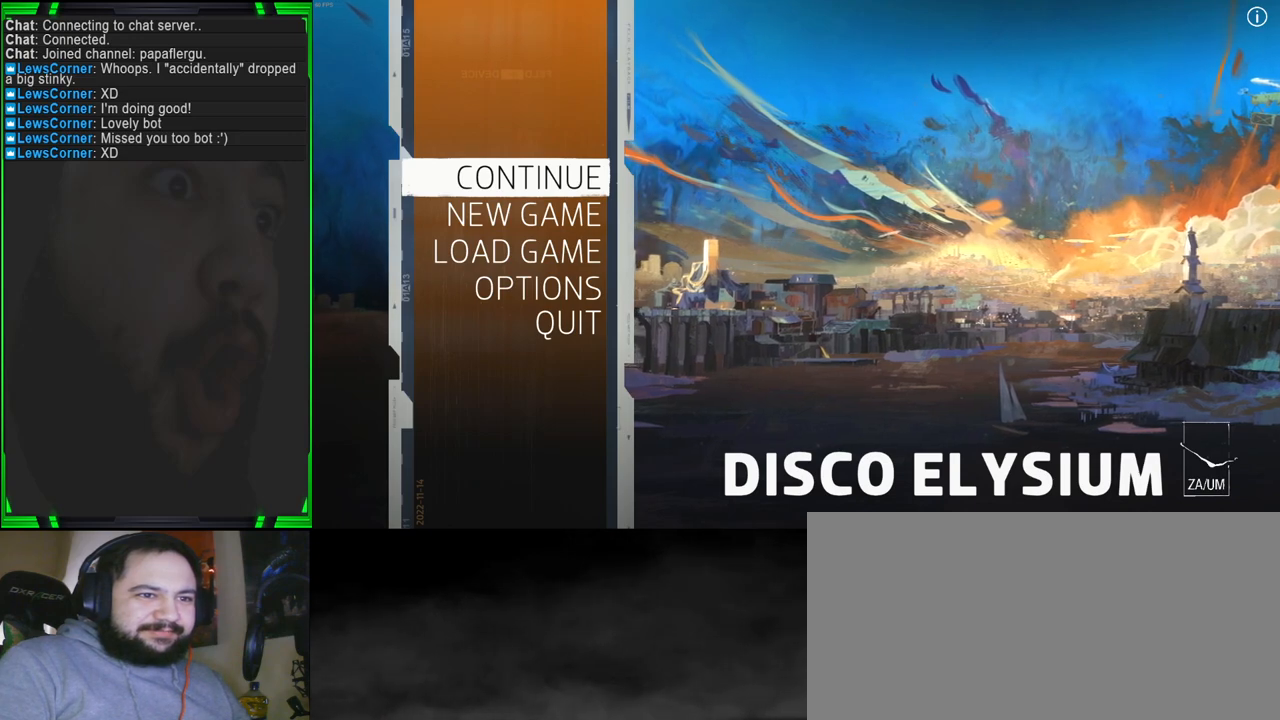
{"keys": [], "mouse": ["left"], "events": [[17, "mouse_left", "down"]]}
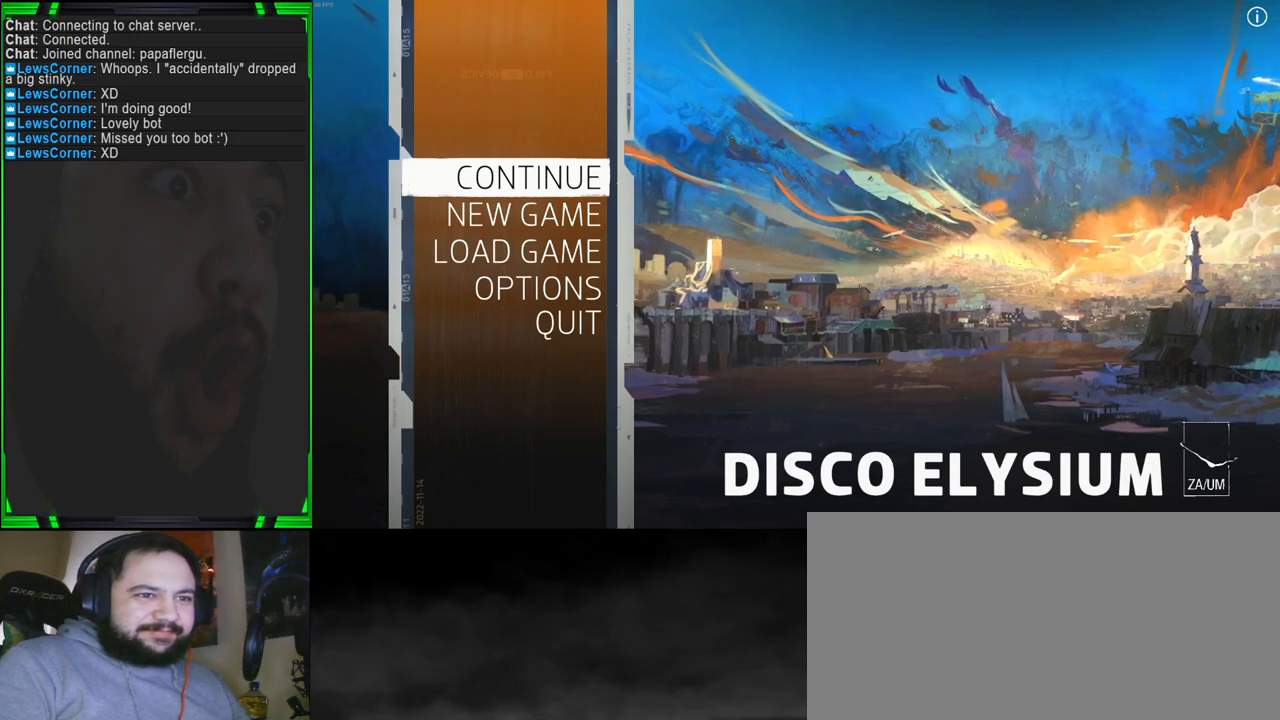
{"keys": [], "mouse": ["left"], "events": []}
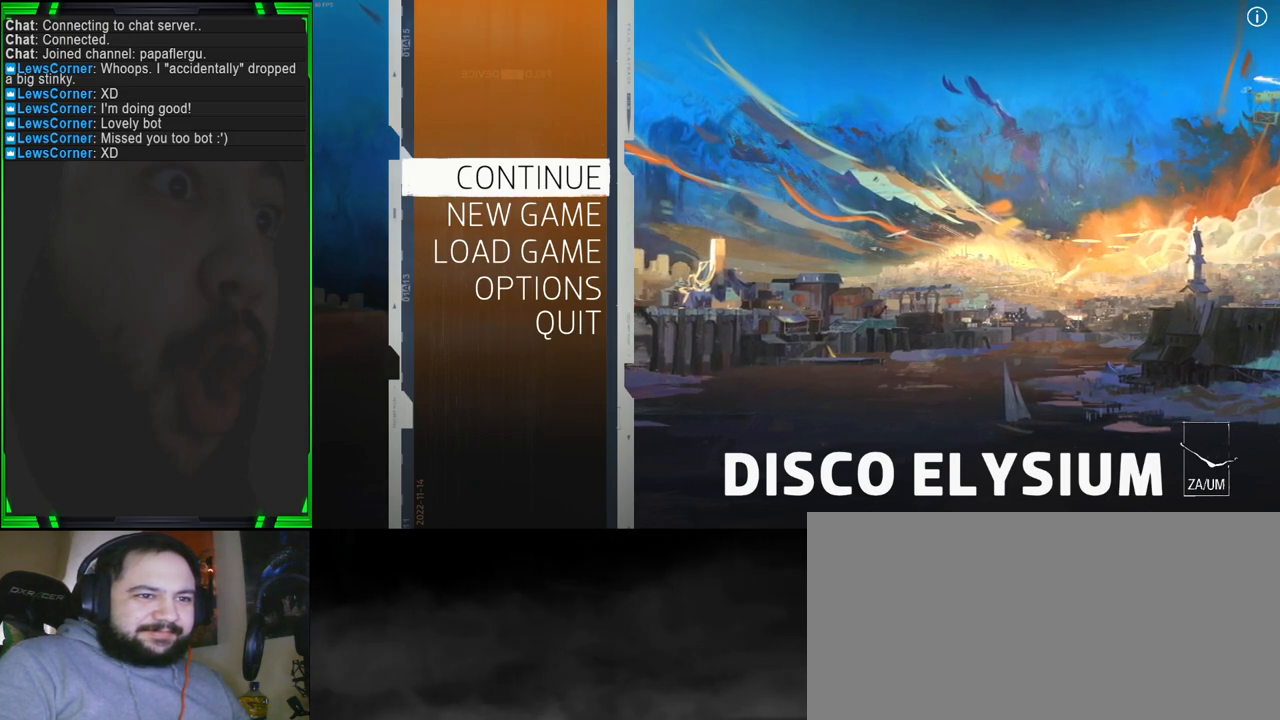
{"keys": [], "mouse": ["left"], "events": []}
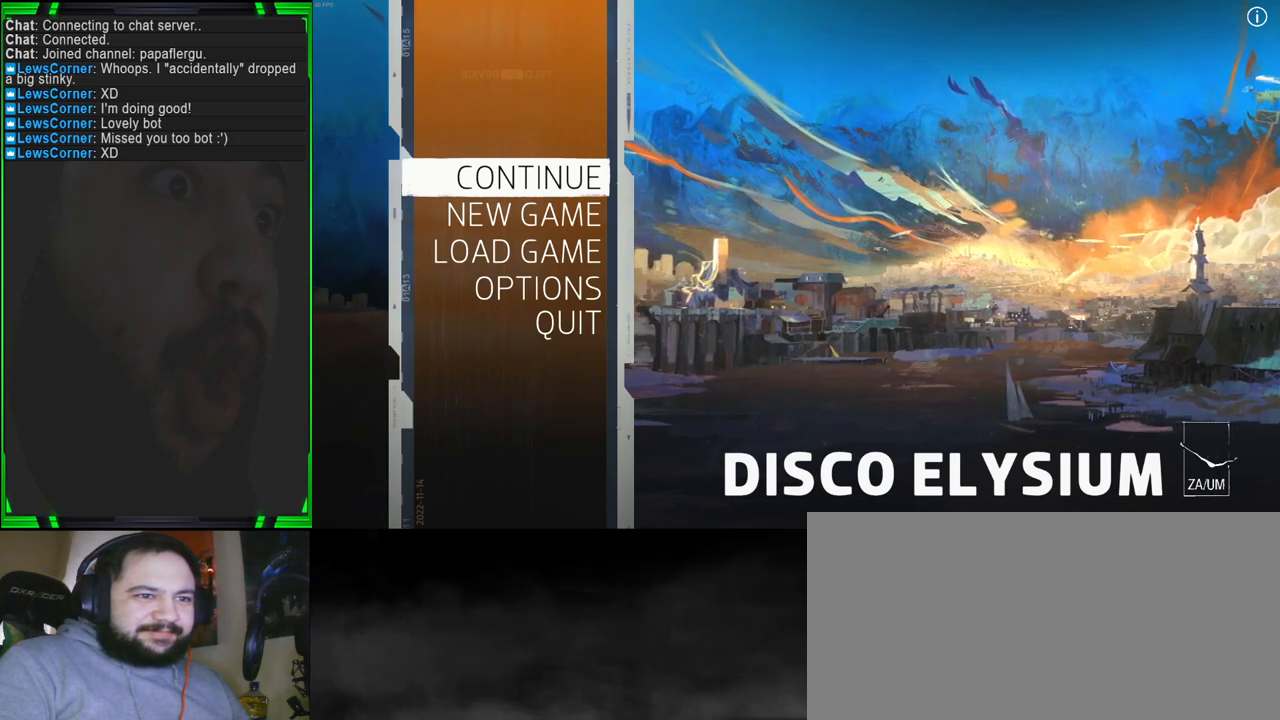
{"keys": [], "mouse": ["left"], "events": []}
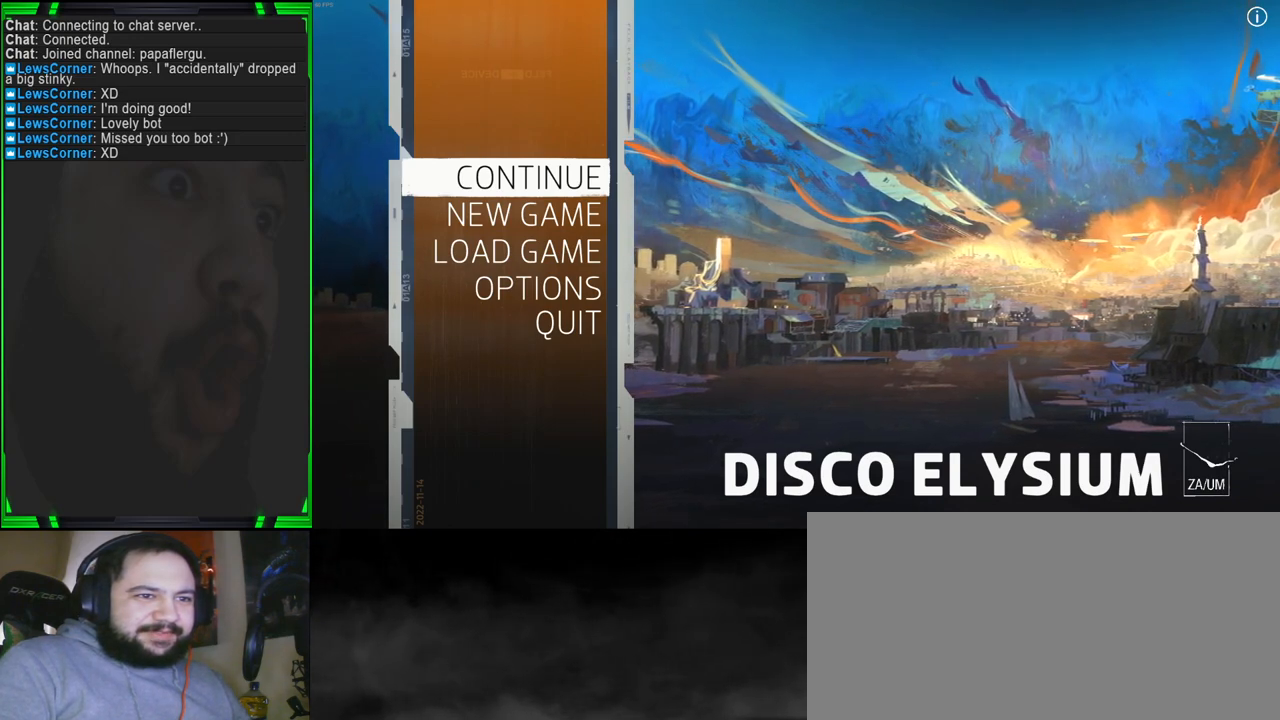
{"keys": [], "mouse": ["left"], "events": []}
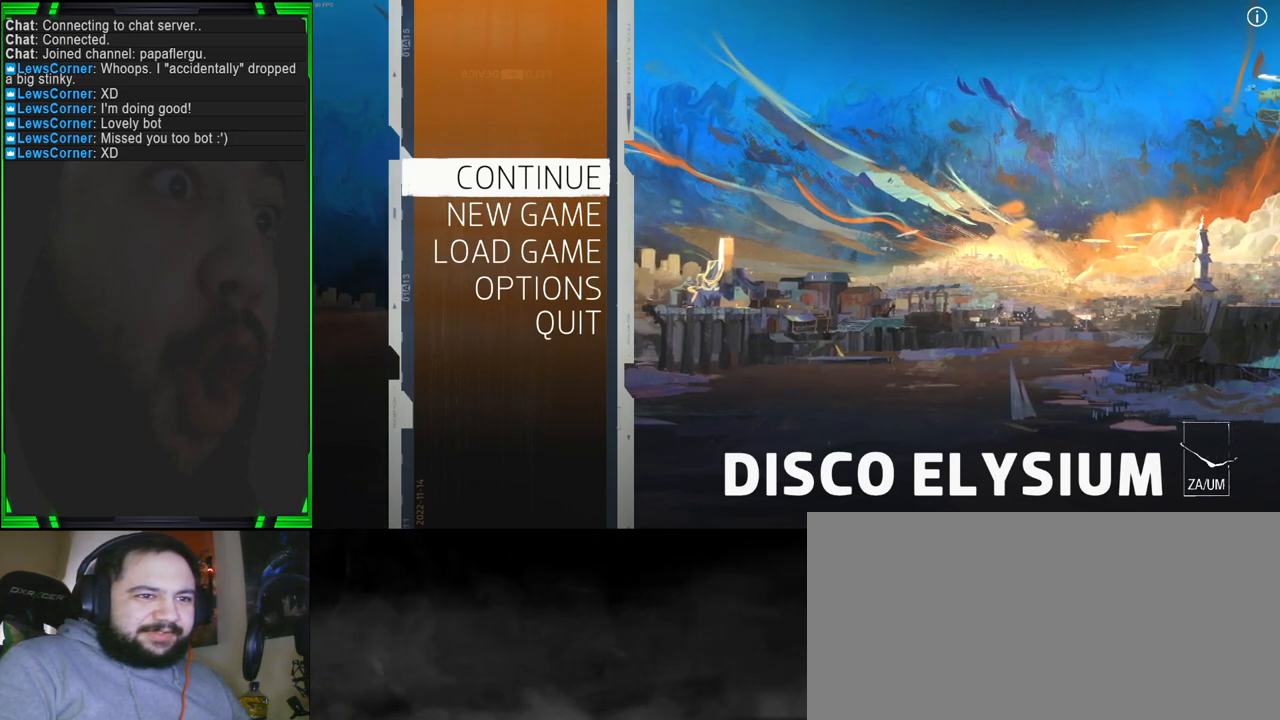
{"keys": [], "mouse": ["left"], "events": []}
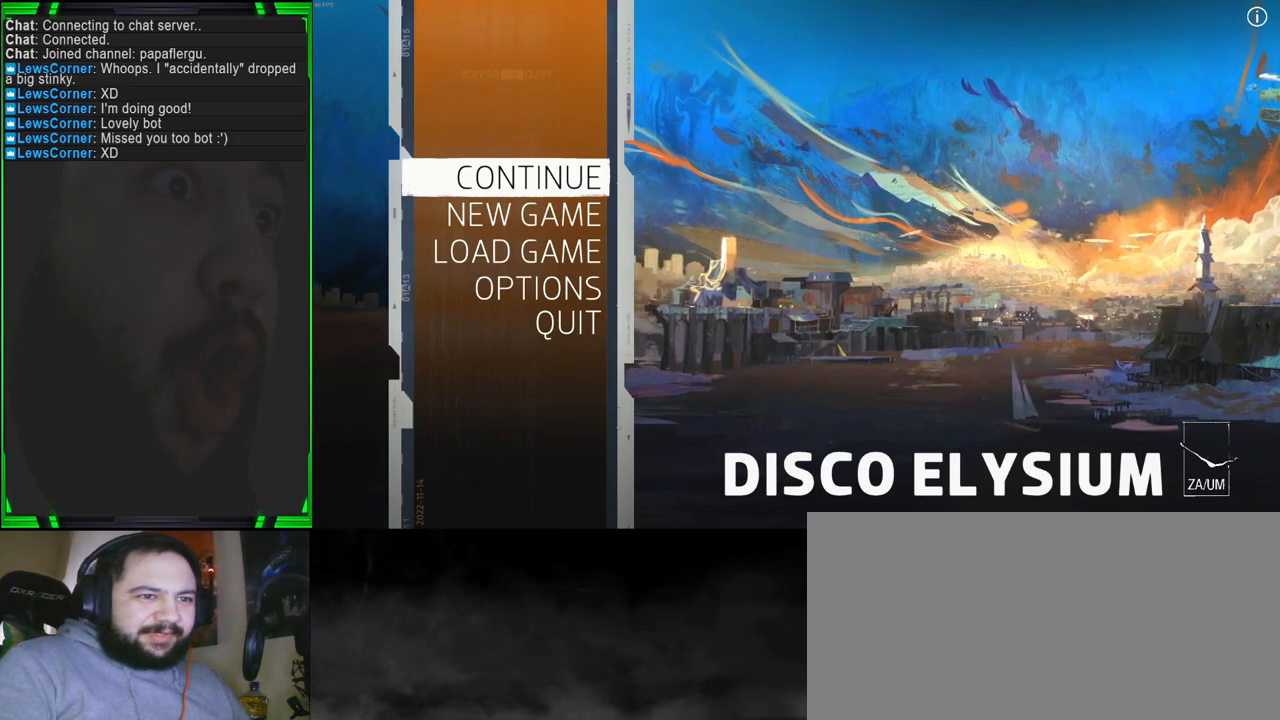
{"keys": [], "mouse": [], "events": [[433, "mouse_left", "up"]]}
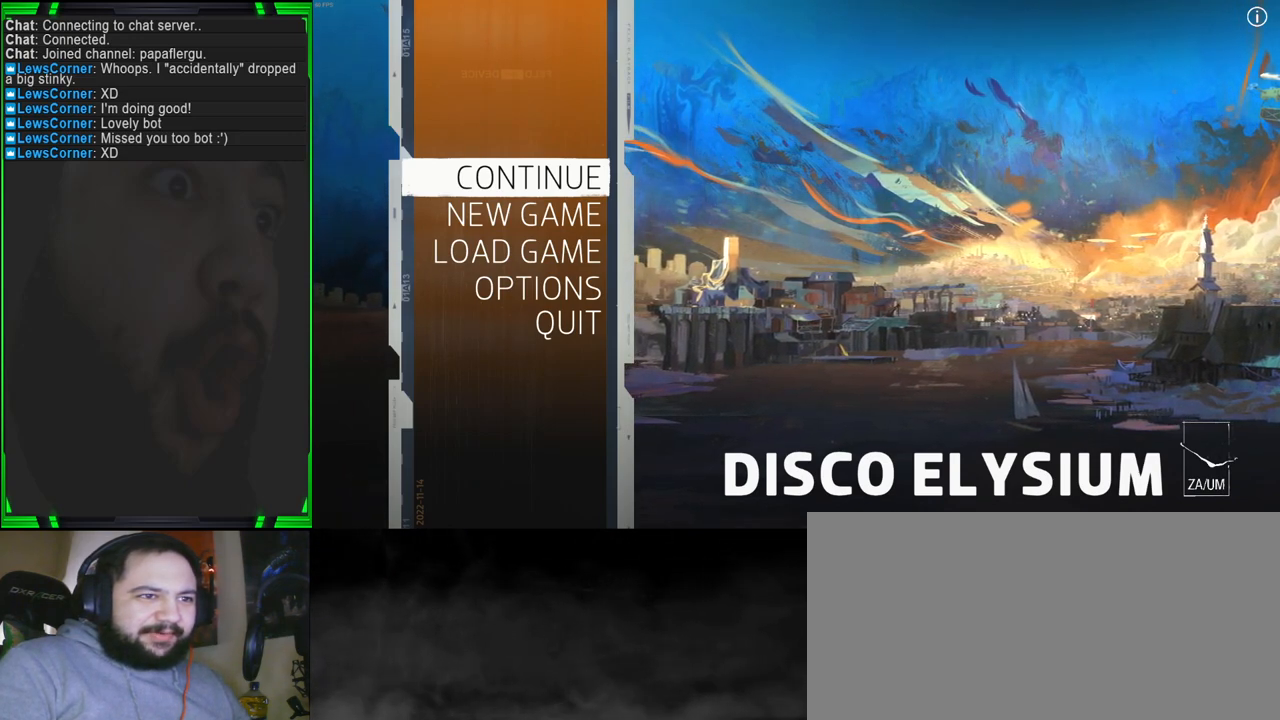
{"keys": ["alt", "tab"], "mouse": [], "events": [[267, "alt", "down"], [417, "tab", "down"]]}
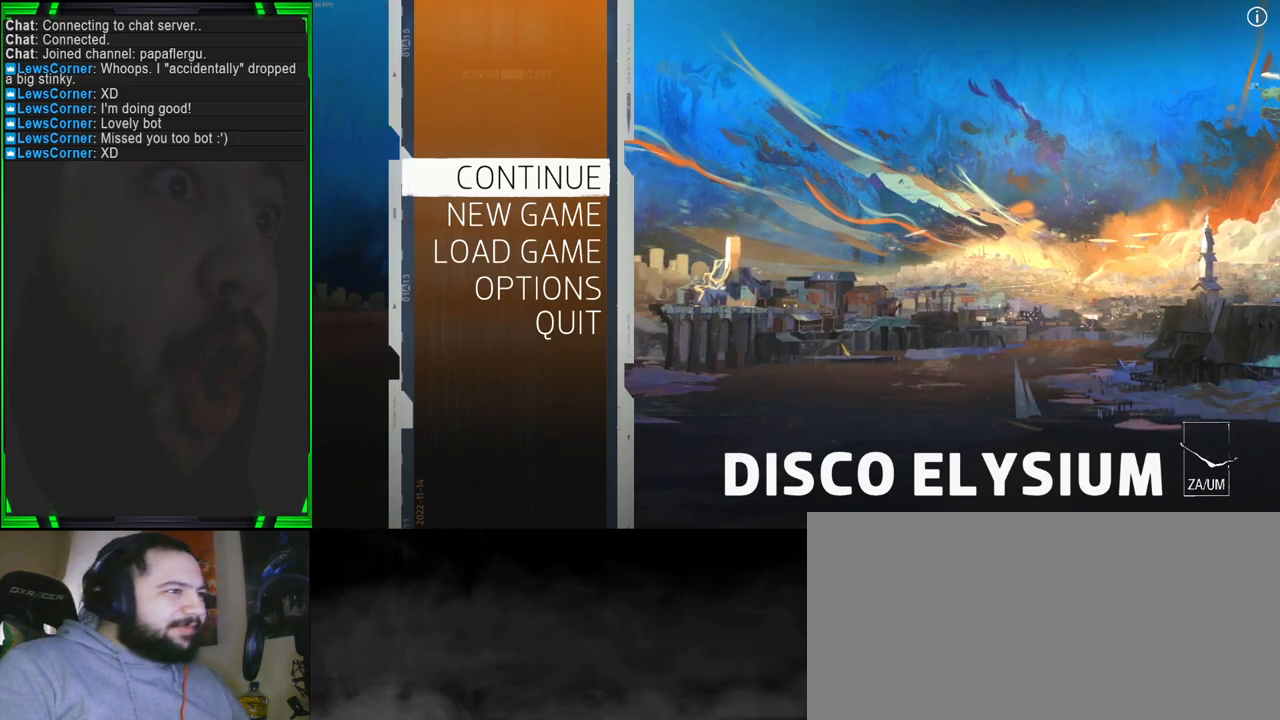
{"keys": ["alt"], "mouse": [], "events": [[100, "tab", "up"]]}
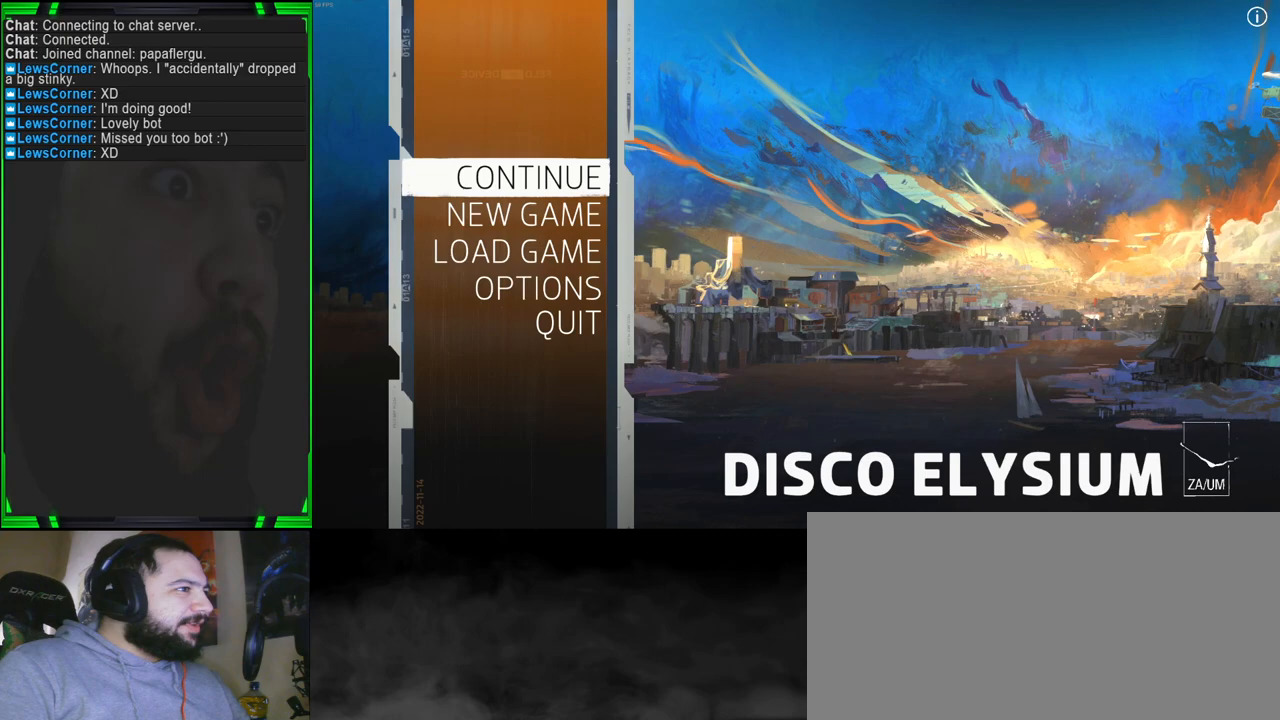
{"keys": ["alt", "tab"], "mouse": [], "events": [[483, "tab", "down"]]}
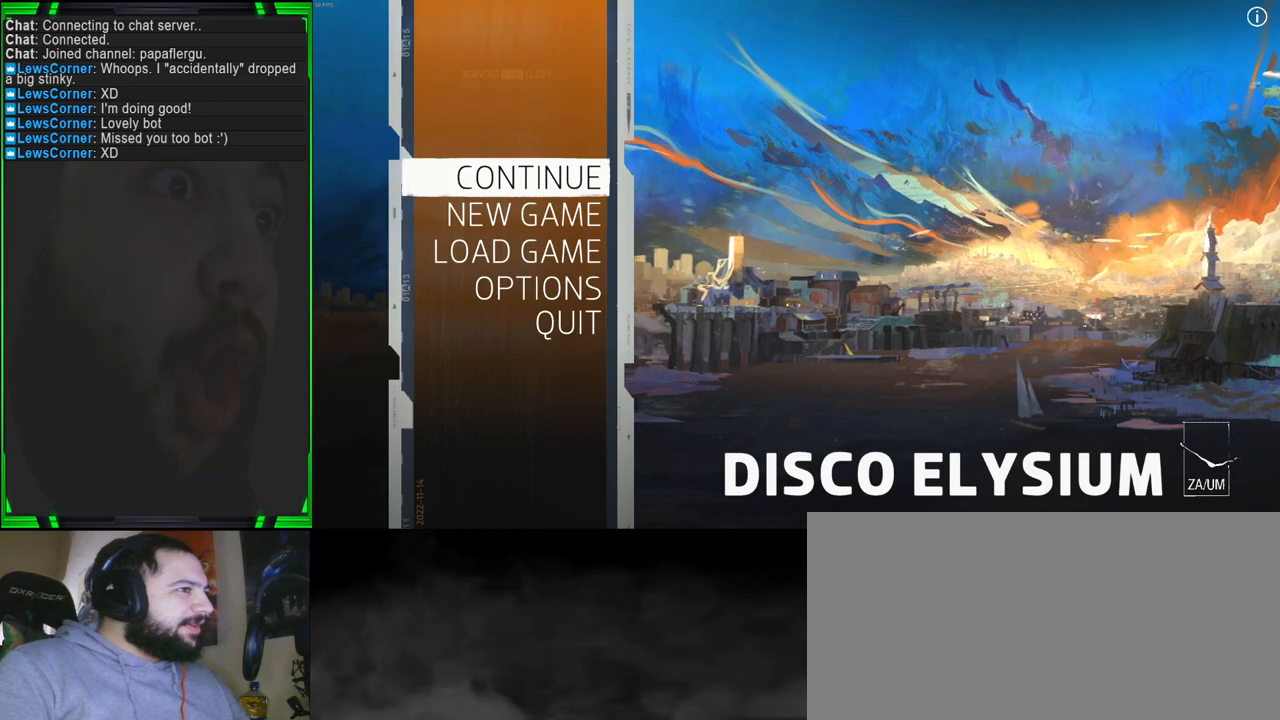
{"keys": [], "mouse": [], "events": [[133, "tab", "up"], [367, "alt", "up"]]}
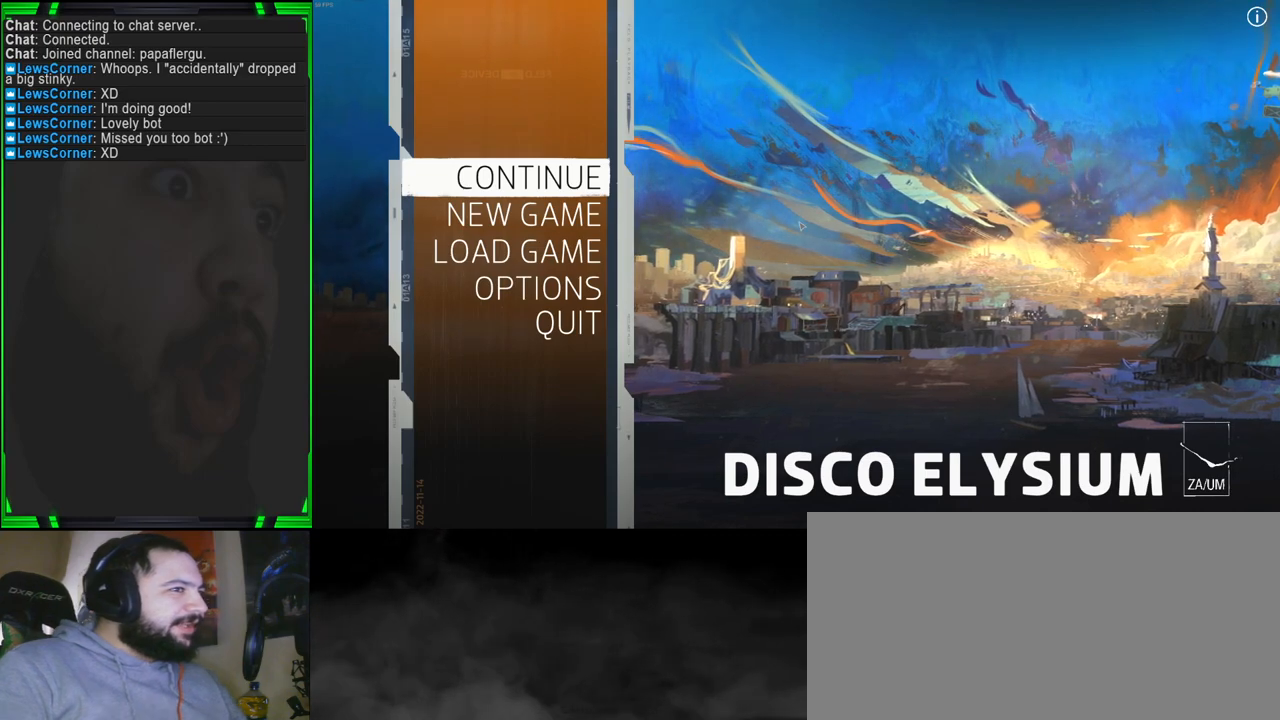
{"keys": [], "mouse": [], "events": []}
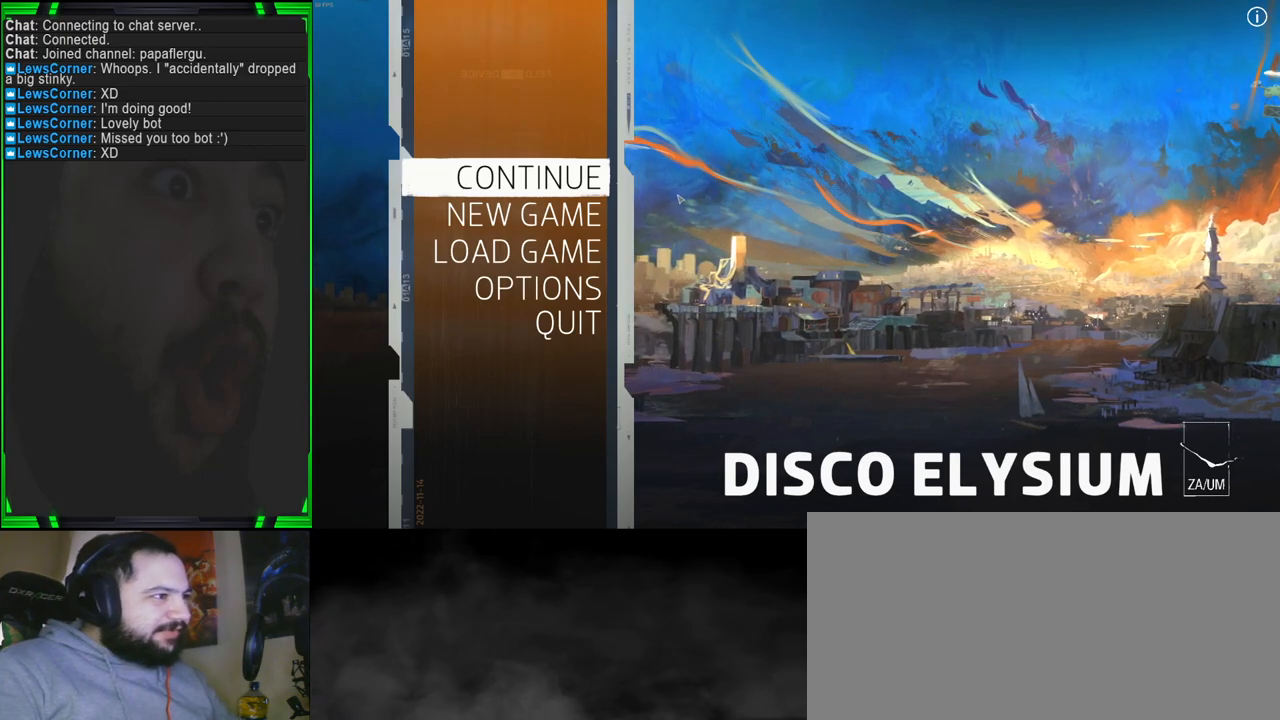
{"keys": [], "mouse": [], "events": []}
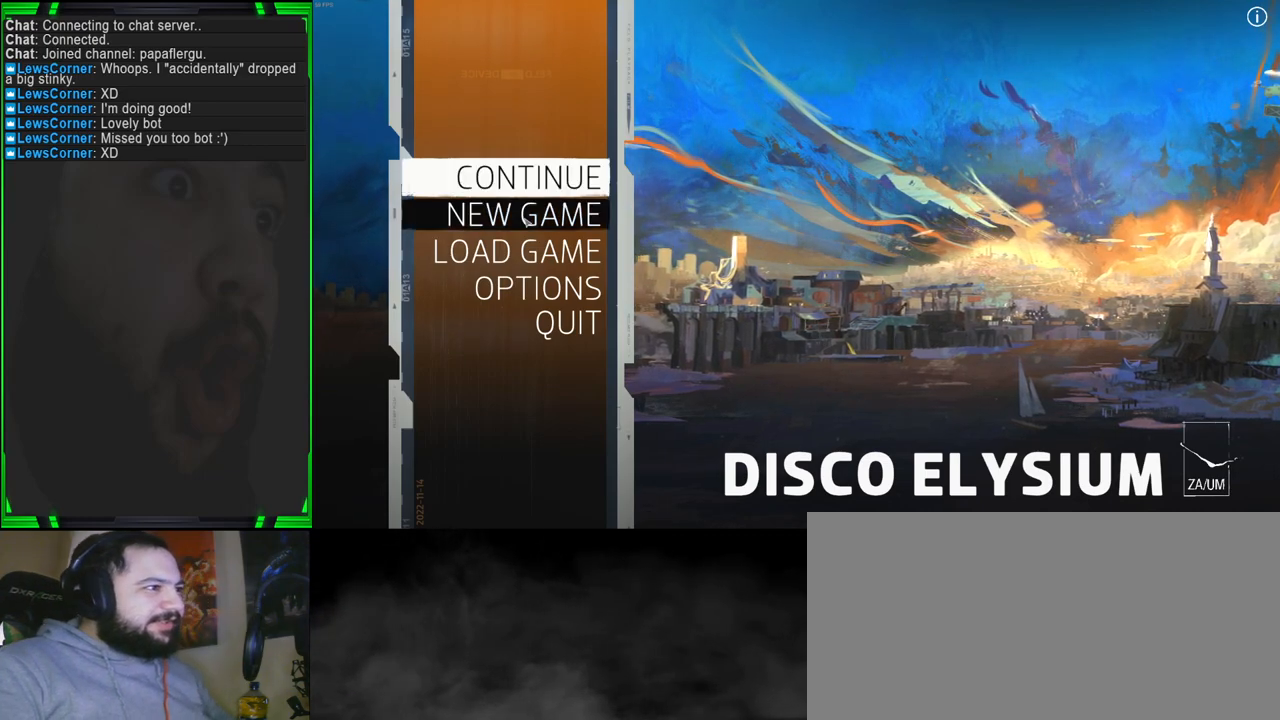
{"keys": [], "mouse": ["left"], "events": [[467, "mouse_left", "down"]]}
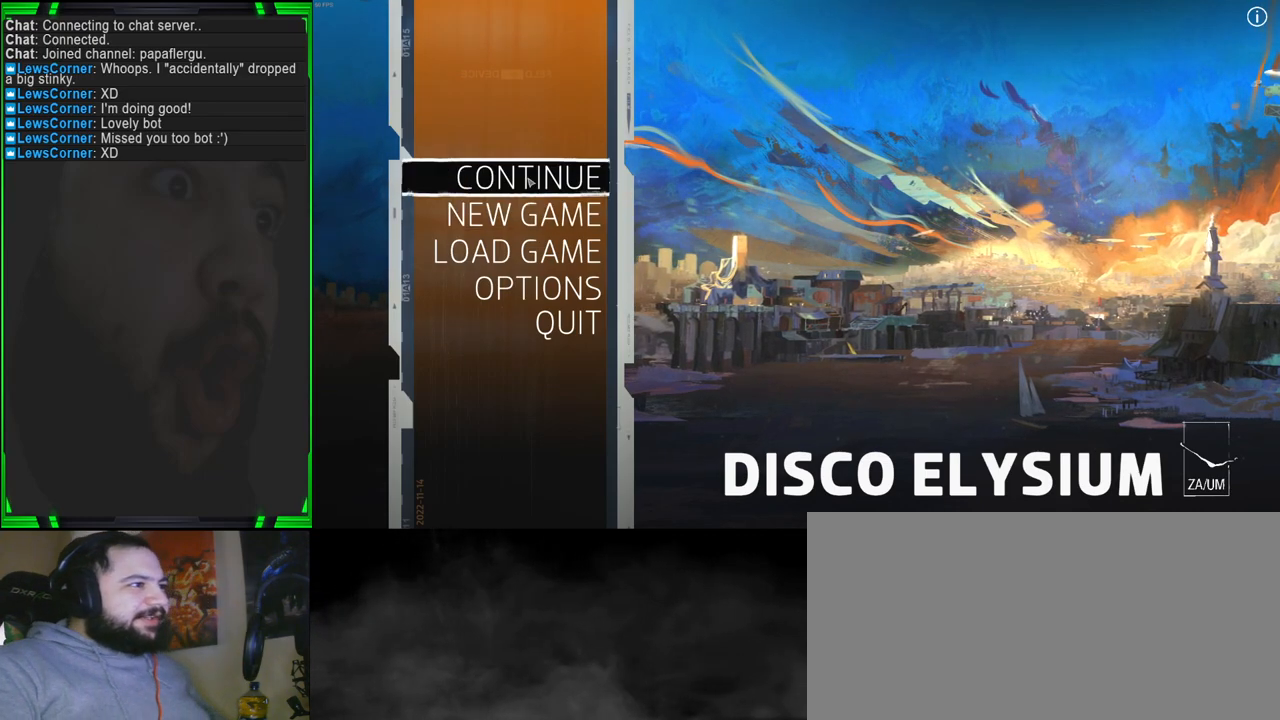
{"keys": [], "mouse": [], "events": [[50, "mouse_left", "up"]]}